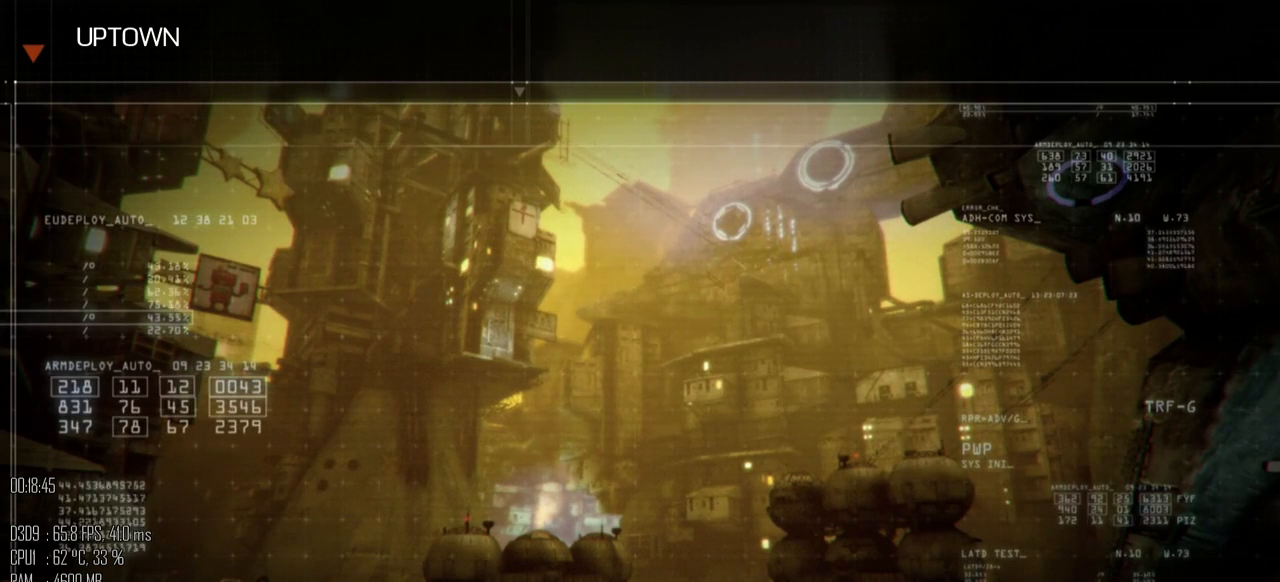
Gameplay with keyboard and mouse; each line is a JSON object with the keys and mouse buttons held at the frame after it. "events" lists presses ("down") and releases ("up") of ".", "/", "0", "1", "2", "3", "4", "5", "6", "7", "8", "9", "a", "alt_l", "alt_r", "b", "backslash", "backspace", "c", "caps_lock", "comma", "ctrl", "d", "e", "equals", "escape", "f", "g", "h", "i", "j", "k", "l", "lbracket", "m", "minus", "n", "o", "p", "q", "quote", "r", "rbracket", "return", "s", "semicolon", "shift_l", "shift_r", "space", "super", "t", "tab", "u", "v", "w", "x", "y", "z", "mouse_left", "mouse_right", "mouse_mb4" and "mouse_mb5" between this image and that frame as [ms after this image, input, new state], when the widget could be followed in between. "mouse_left", "mouse_right", "mouse_mb4", "mouse_mb5" = the "left", "right", "mb4", "mb5" buttons of the "mouse" list. No other keys are recorded. "mouse_move" is the direction in which the mouse moves at that frame (one of eight, or "still"), when it could be read.
{"keys": [], "mouse": [], "mouse_move": "left", "events": []}
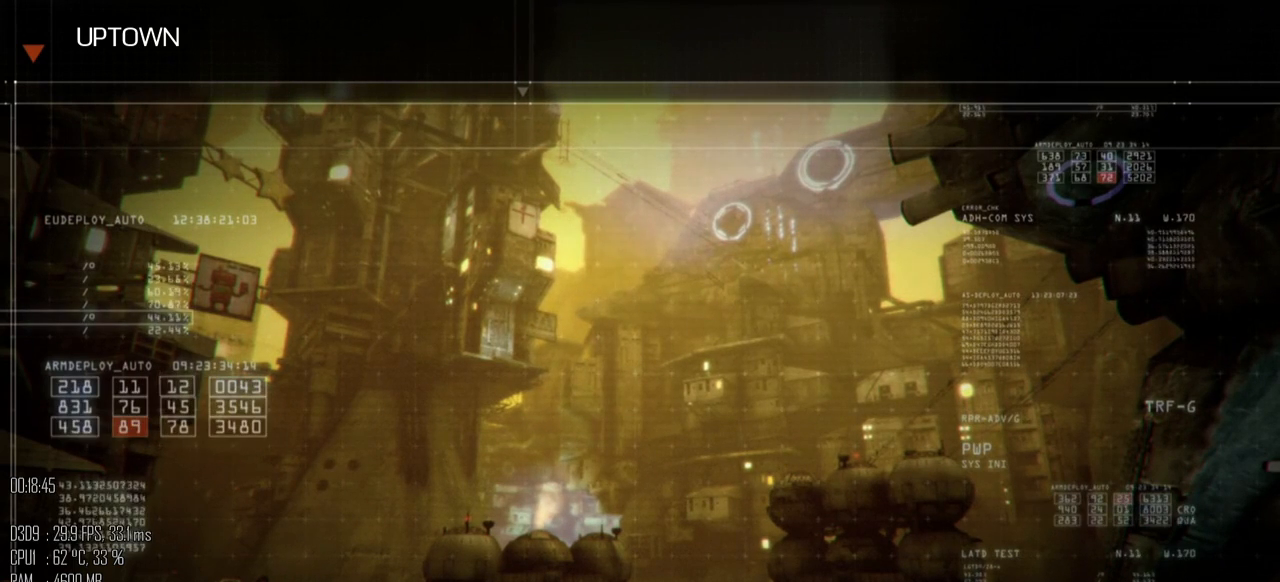
{"keys": [], "mouse": [], "mouse_move": "up-left", "events": []}
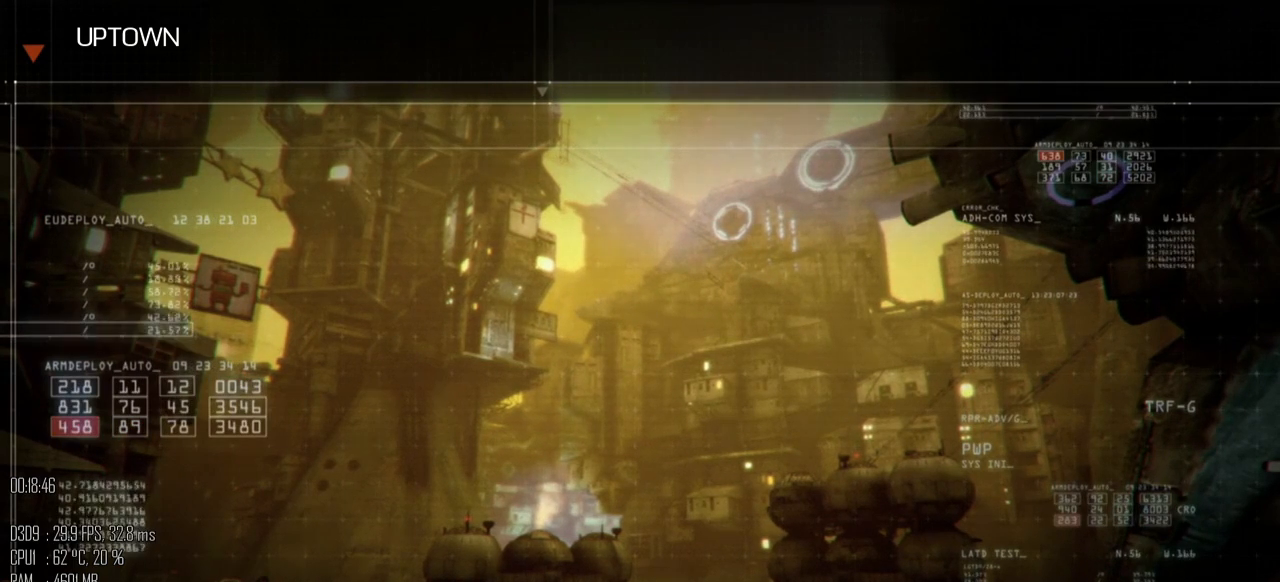
{"keys": [], "mouse": [], "mouse_move": "up", "events": []}
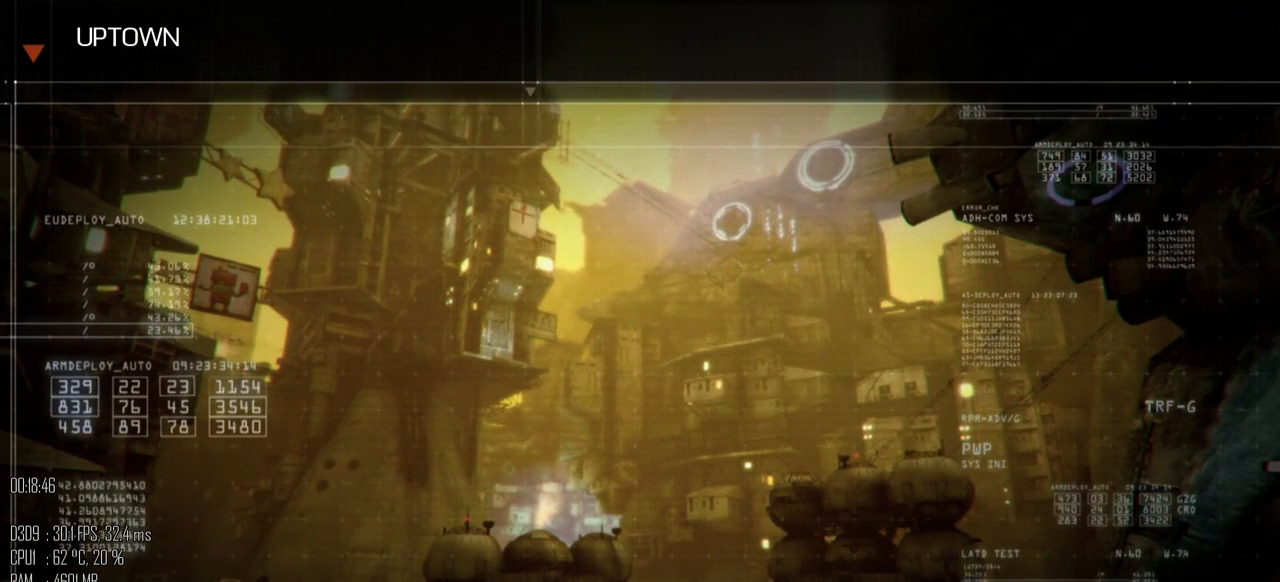
{"keys": [], "mouse": [], "mouse_move": "still", "events": []}
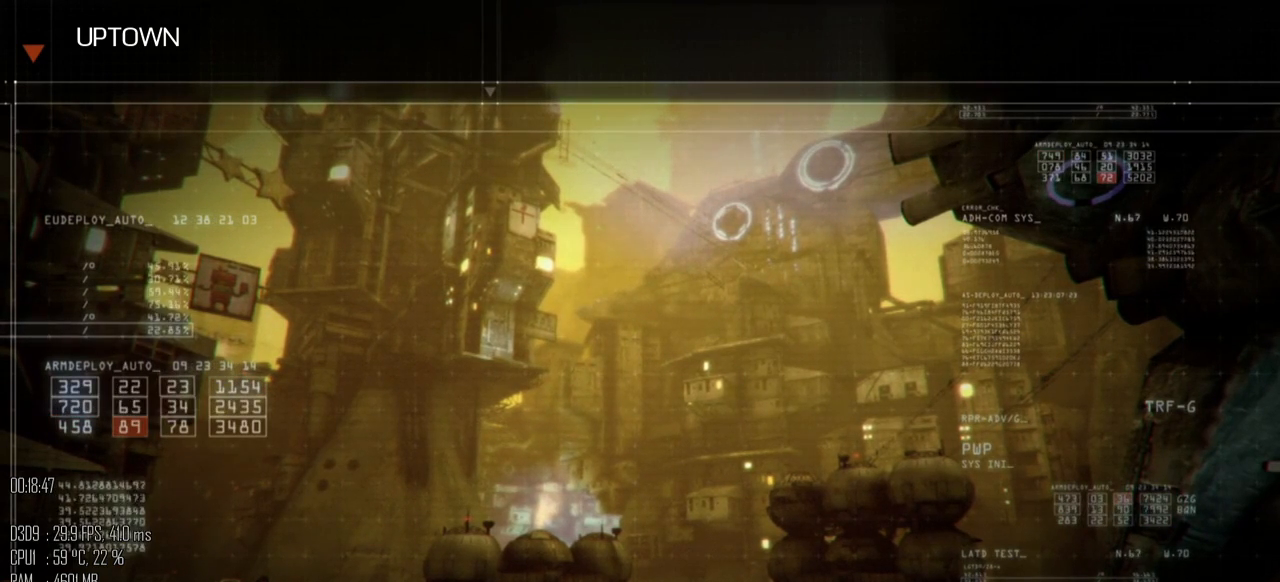
{"keys": [], "mouse": [], "mouse_move": "still", "events": []}
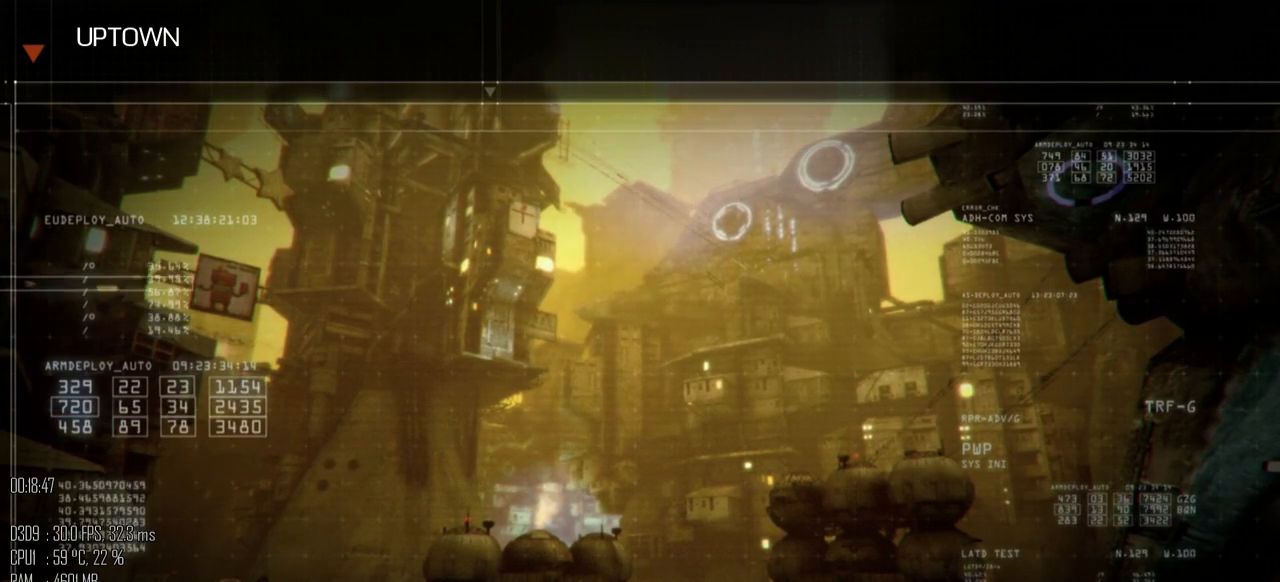
{"keys": [], "mouse": [], "mouse_move": "still", "events": []}
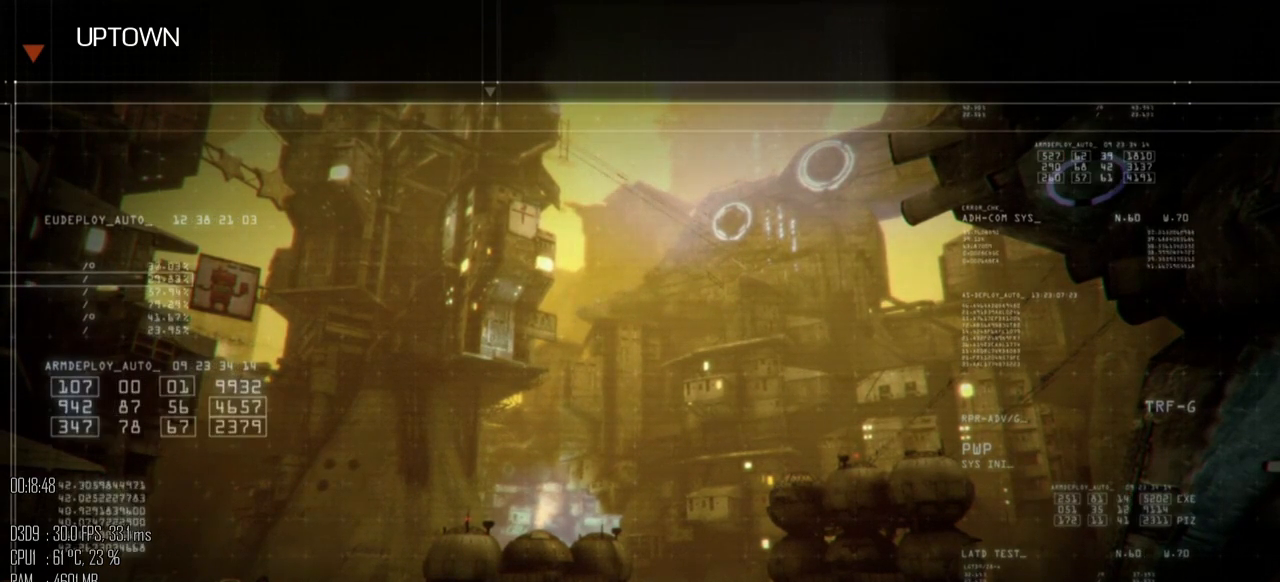
{"keys": [], "mouse": [], "mouse_move": "still", "events": []}
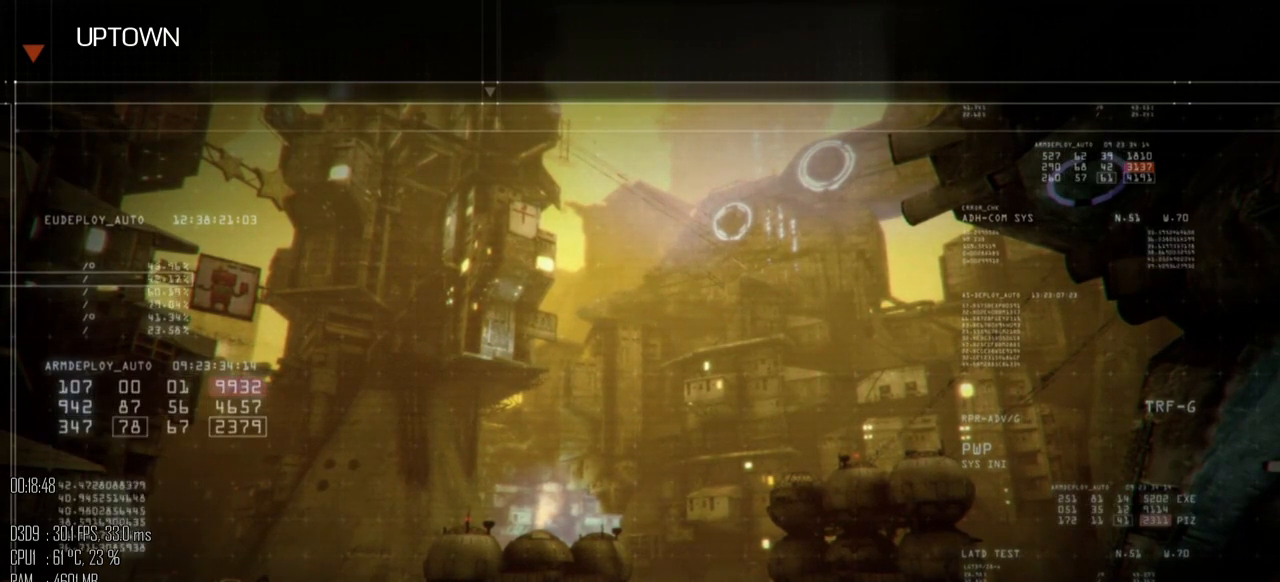
{"keys": [], "mouse": [], "mouse_move": "still", "events": []}
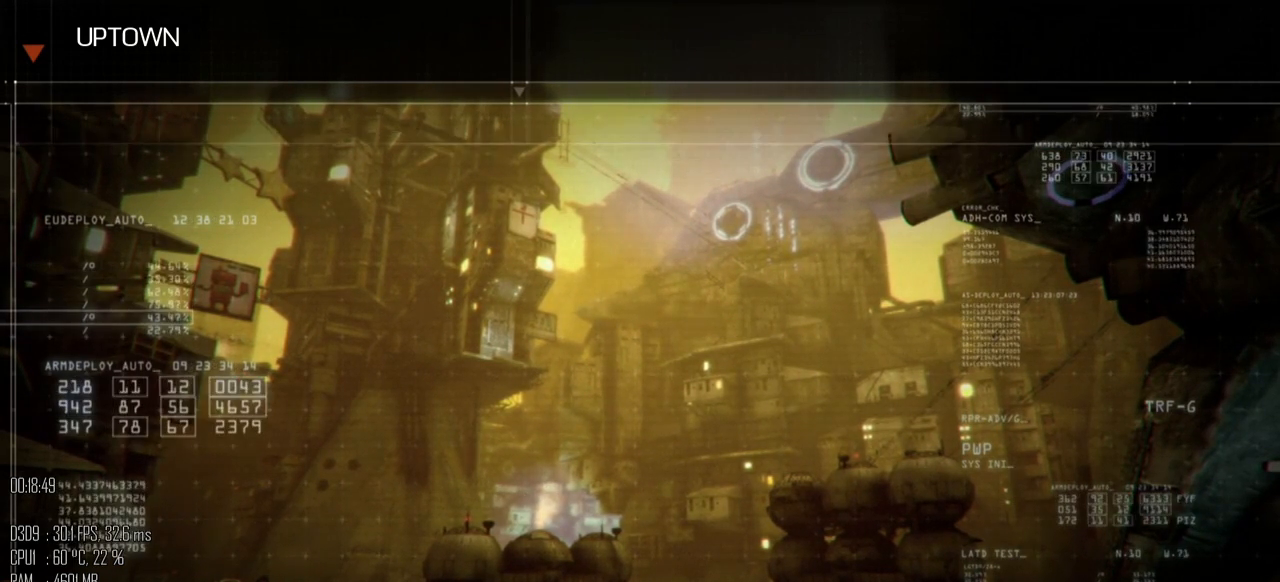
{"keys": [], "mouse": [], "mouse_move": "still", "events": []}
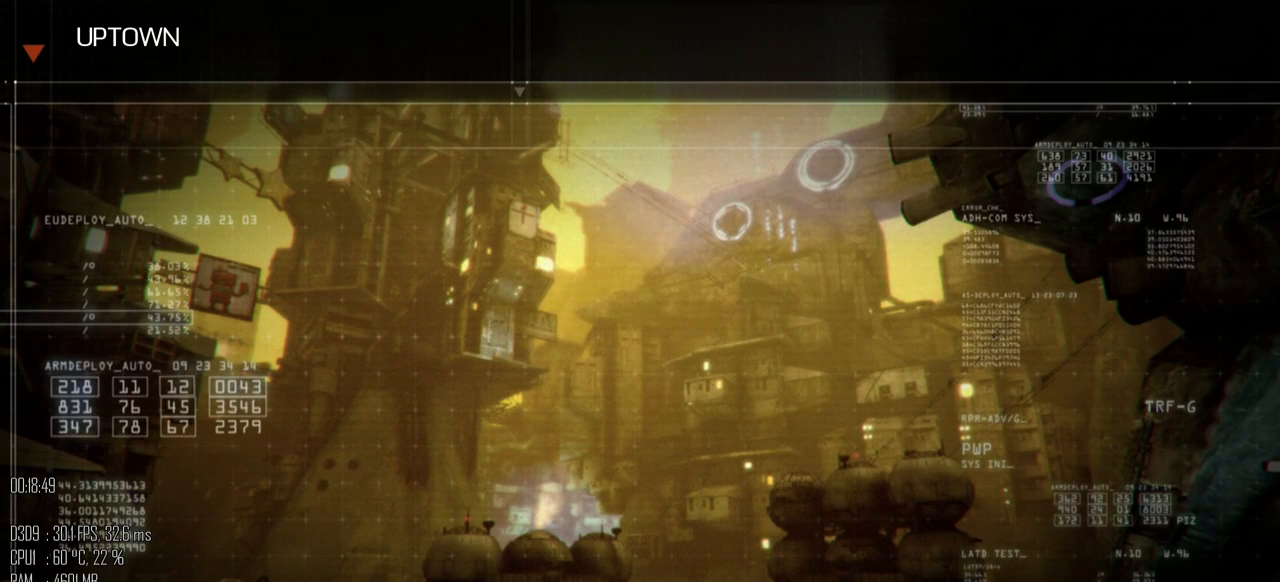
{"keys": [], "mouse": [], "mouse_move": "still", "events": []}
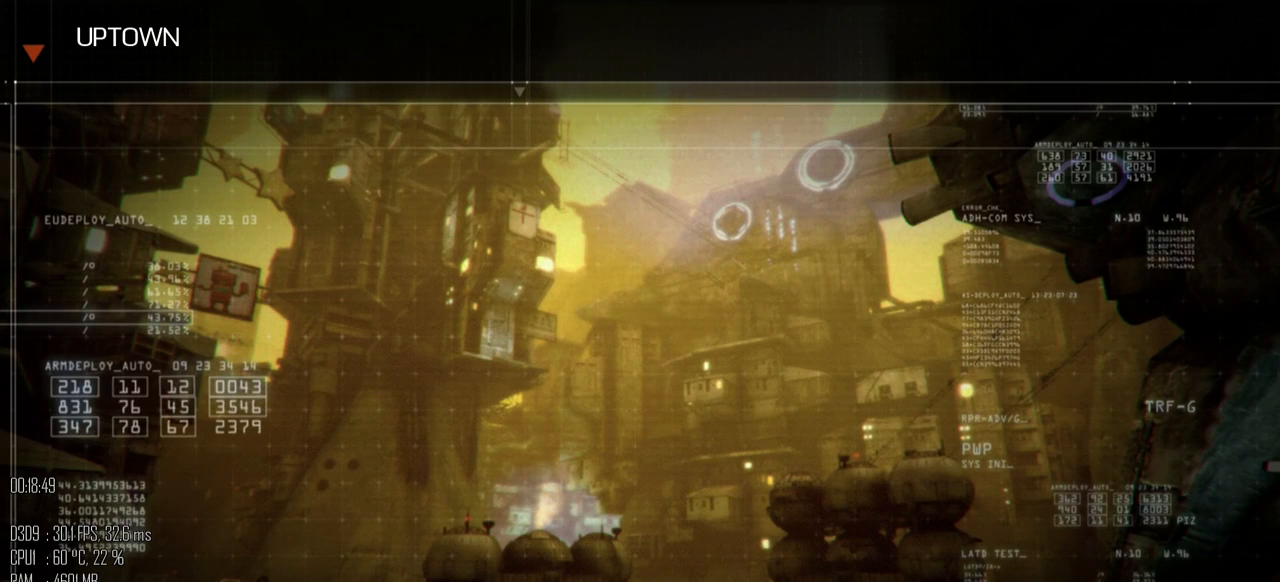
{"keys": [], "mouse": [], "mouse_move": "still", "events": []}
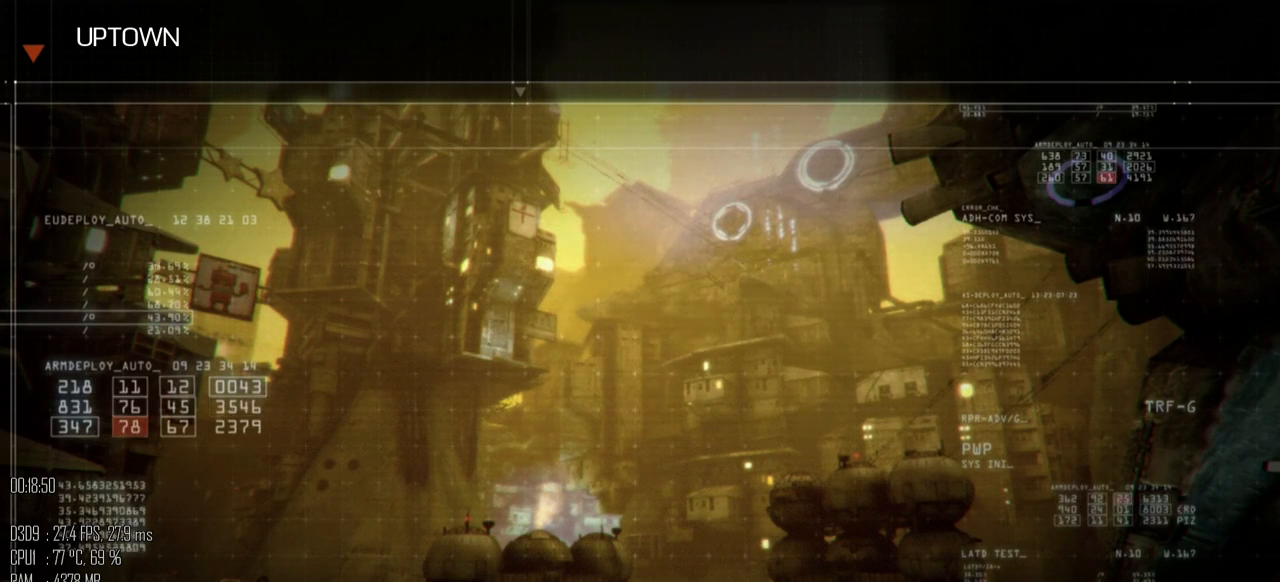
{"keys": [], "mouse": [], "mouse_move": "still", "events": []}
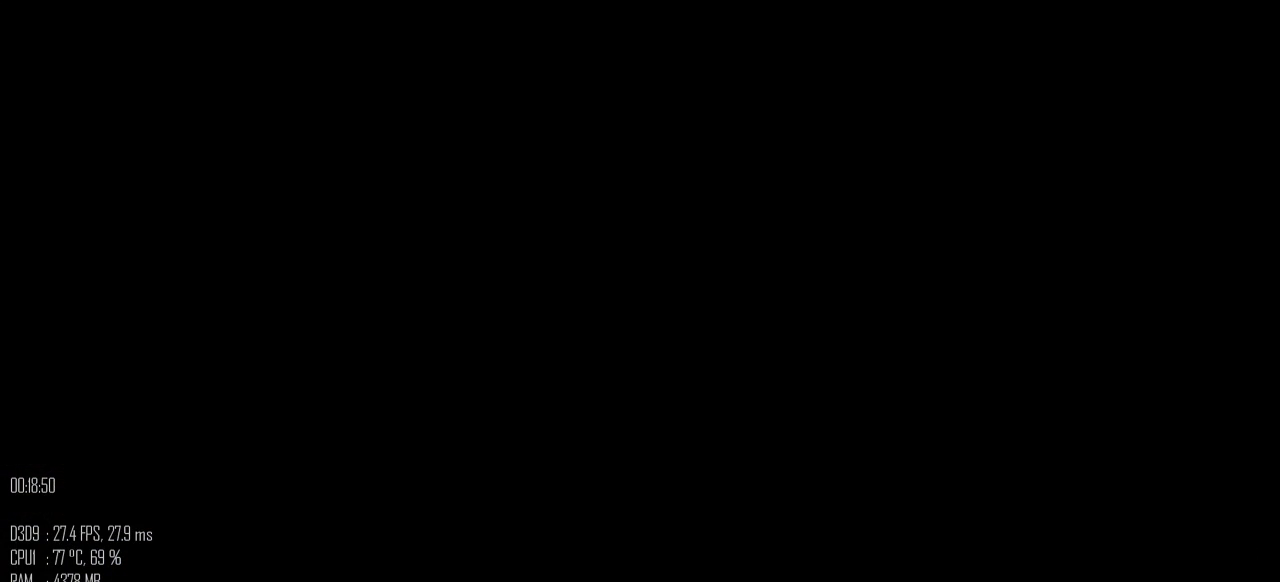
{"keys": [], "mouse": [], "mouse_move": "still", "events": []}
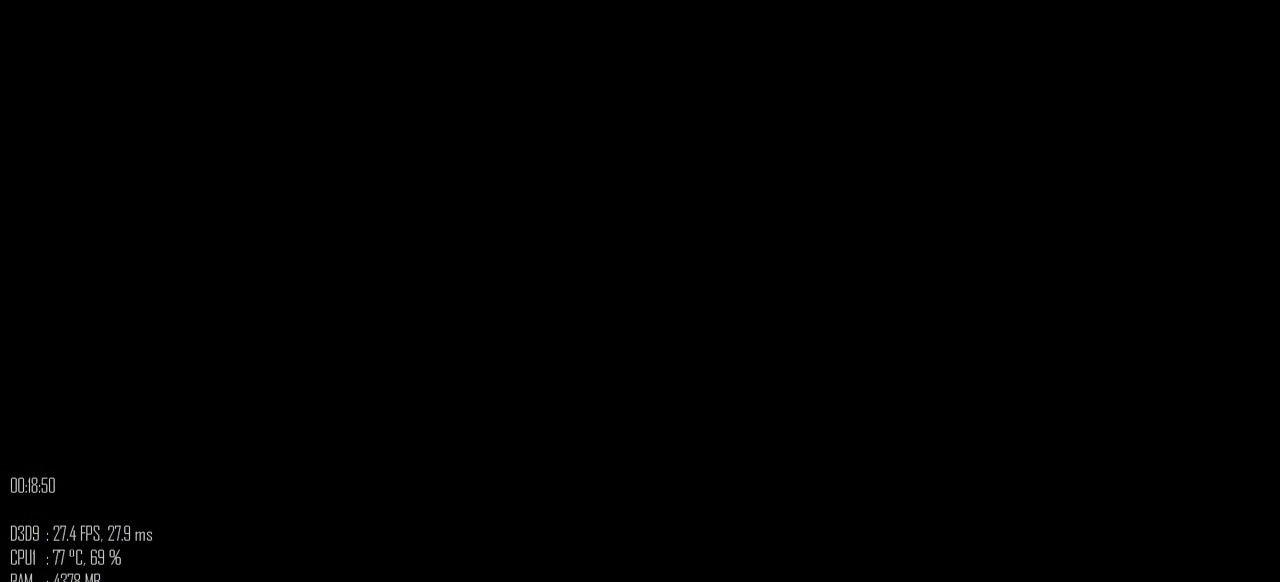
{"keys": [], "mouse": [], "mouse_move": "left", "events": []}
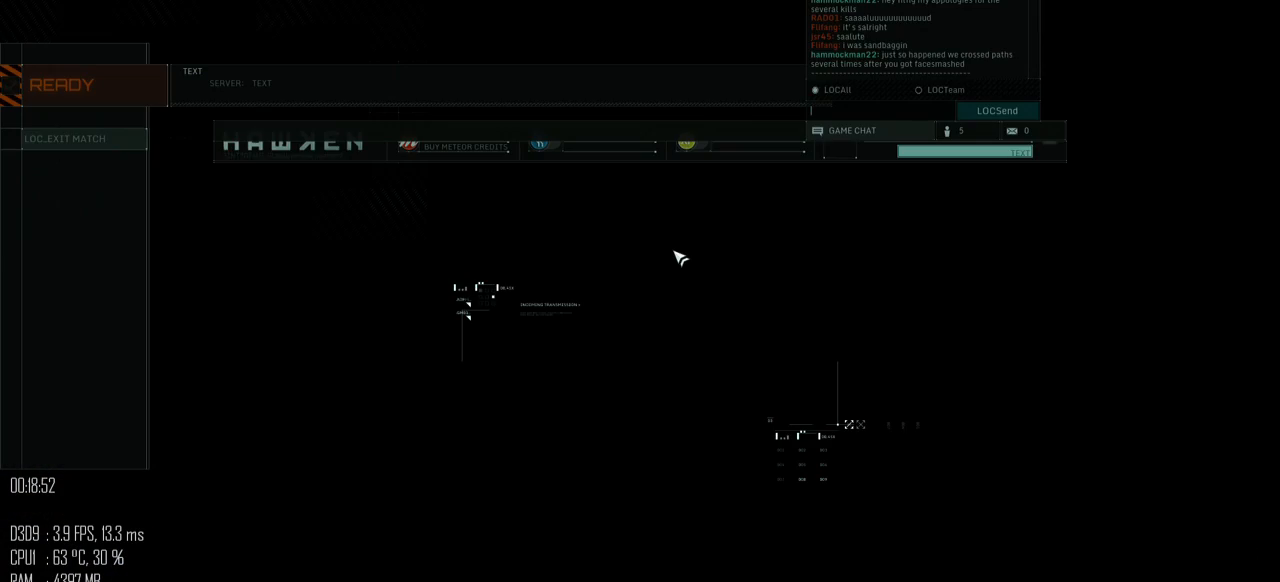
{"keys": [], "mouse": [], "mouse_move": "up-left", "events": []}
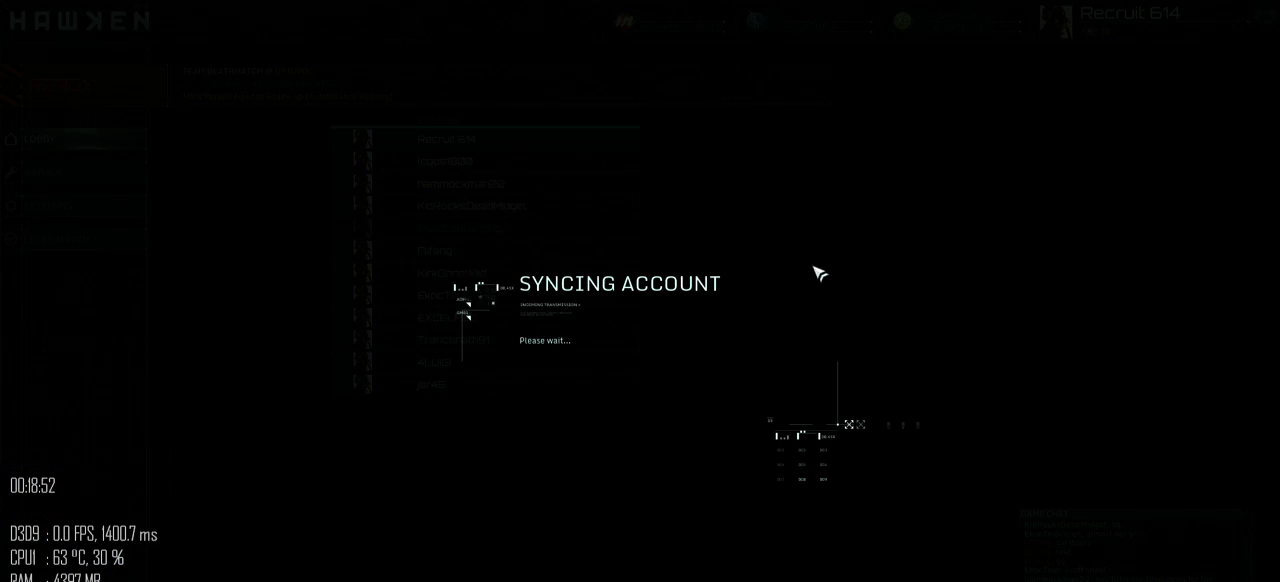
{"keys": [], "mouse": [], "mouse_move": "left", "events": []}
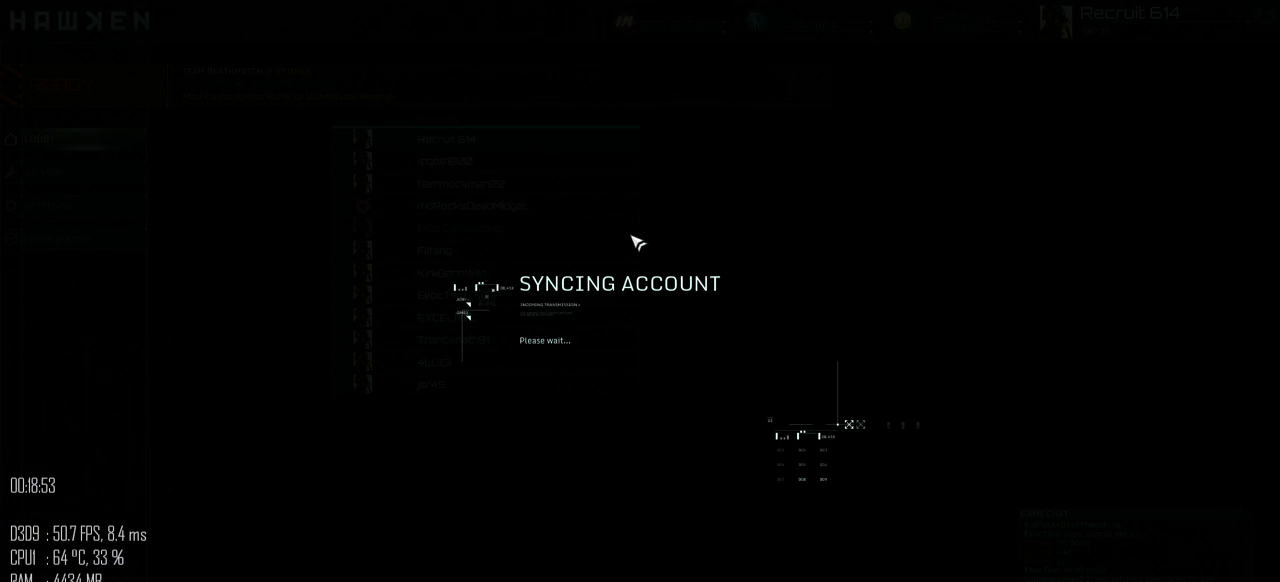
{"keys": [], "mouse": [], "mouse_move": "left", "events": []}
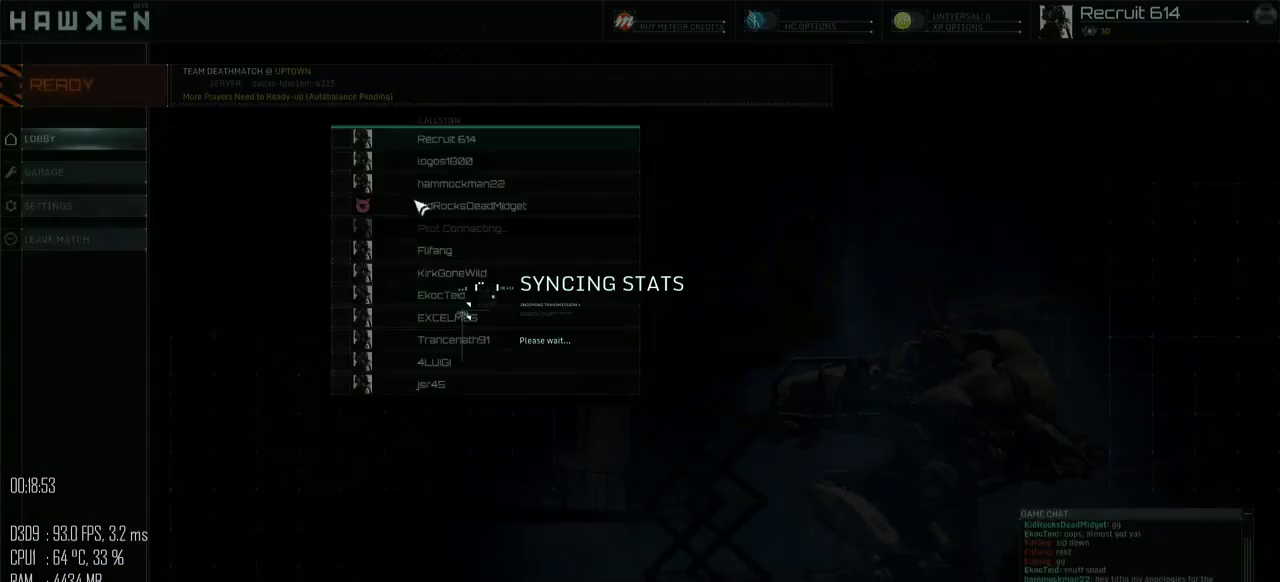
{"keys": [], "mouse": [], "mouse_move": "left", "events": []}
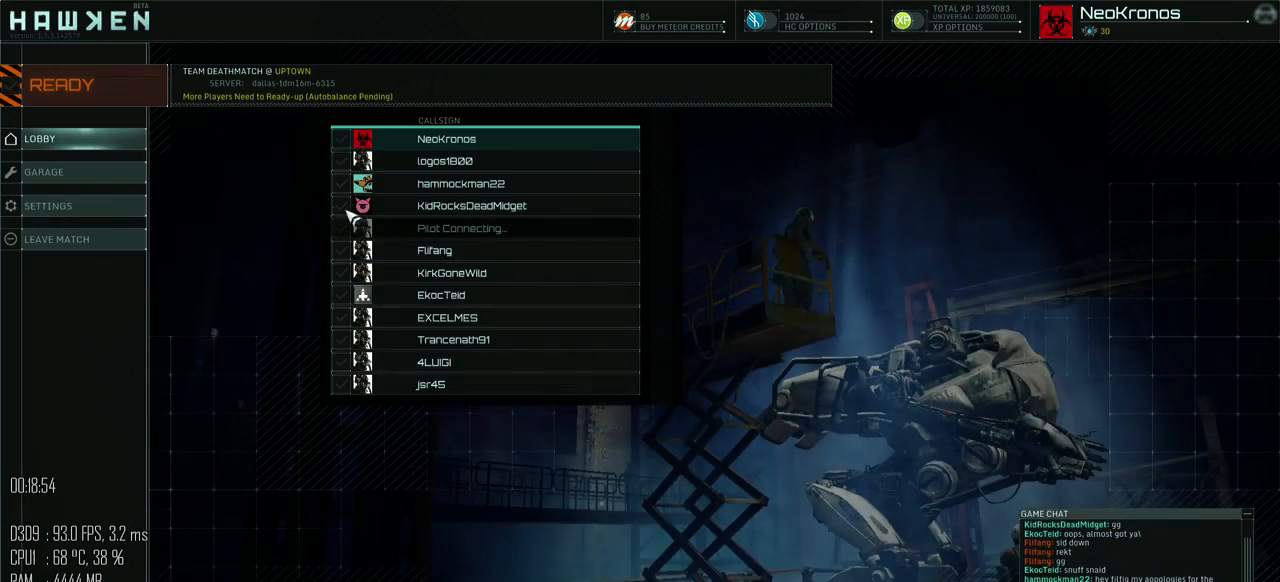
{"keys": [], "mouse": [], "mouse_move": "left", "events": []}
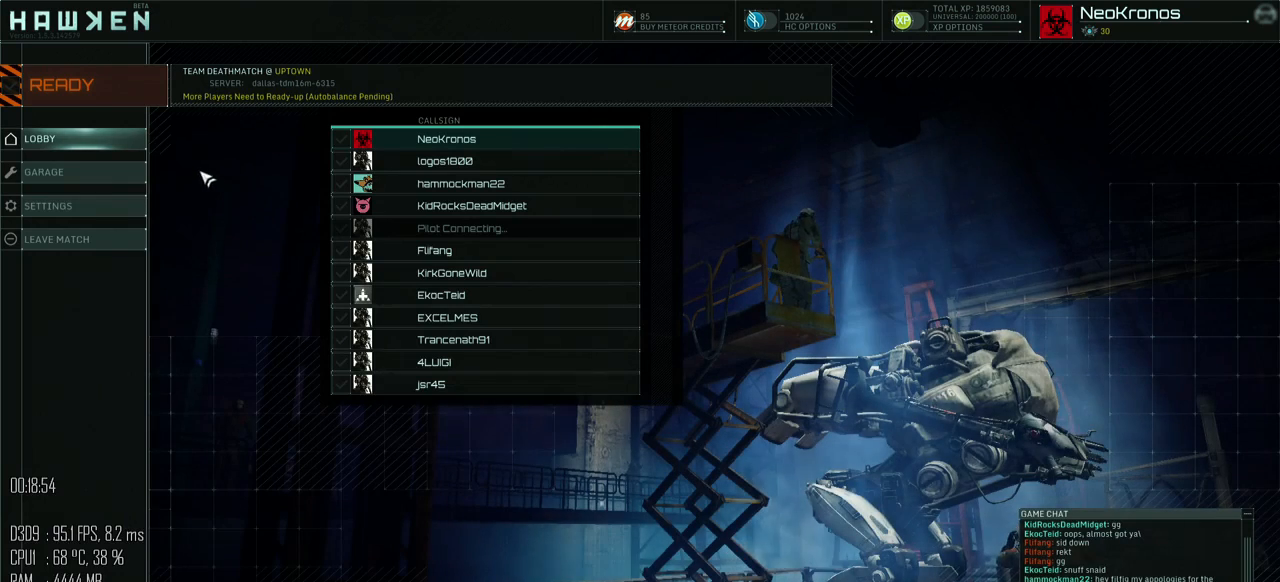
{"keys": [], "mouse": [], "mouse_move": "down-left", "events": []}
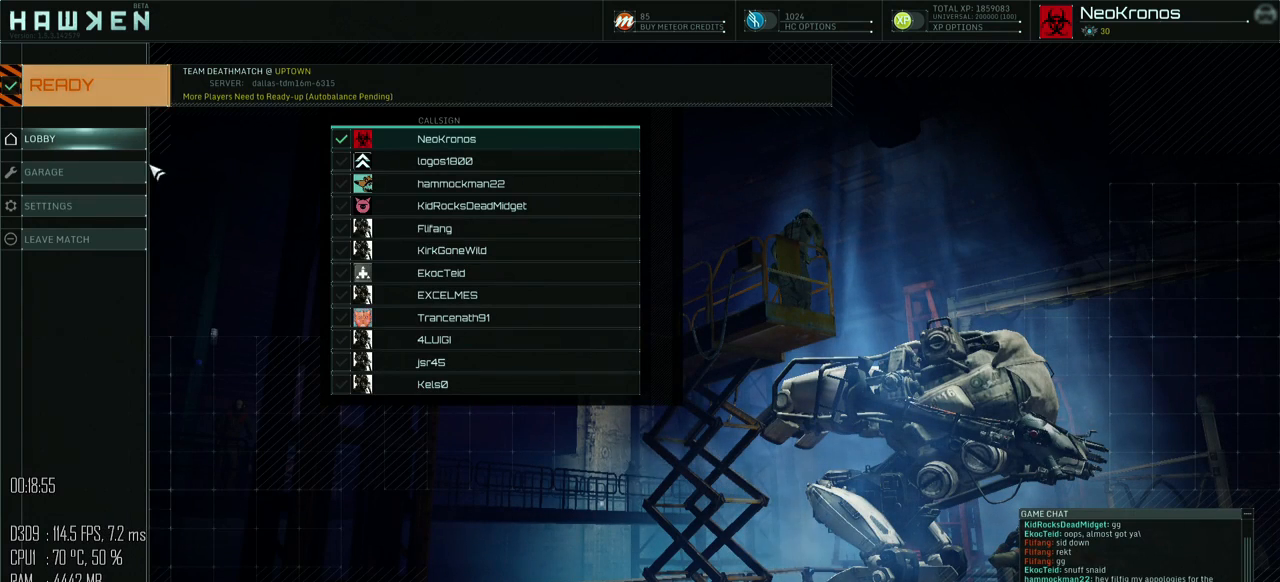
{"keys": [], "mouse": [], "mouse_move": "down-right", "events": []}
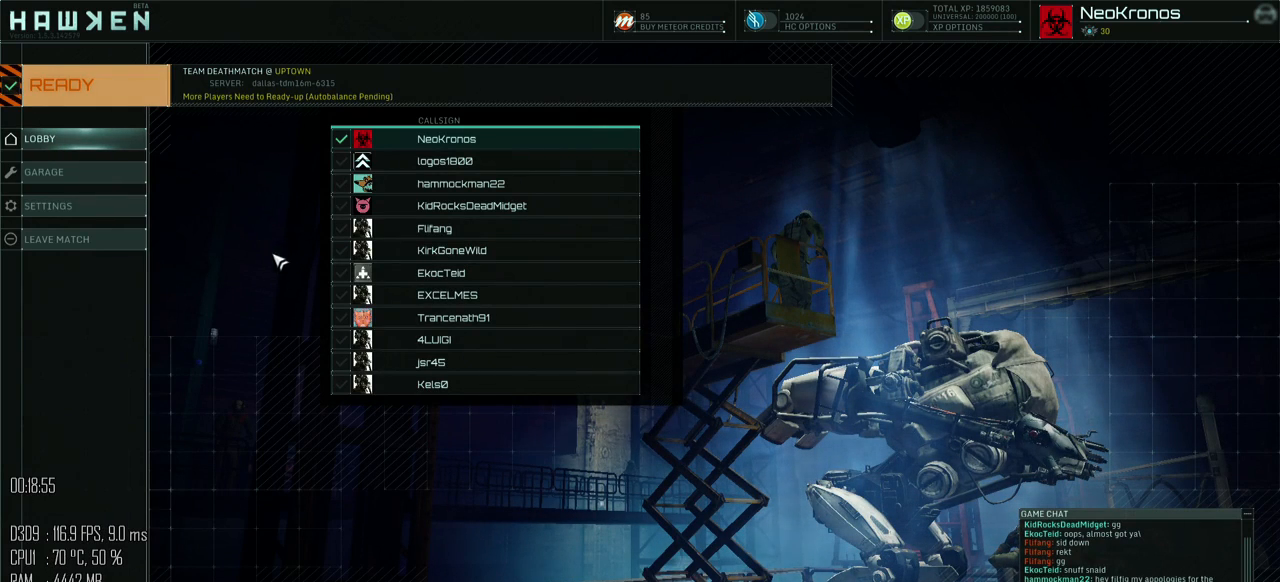
{"keys": [], "mouse": [], "mouse_move": "up-left", "events": []}
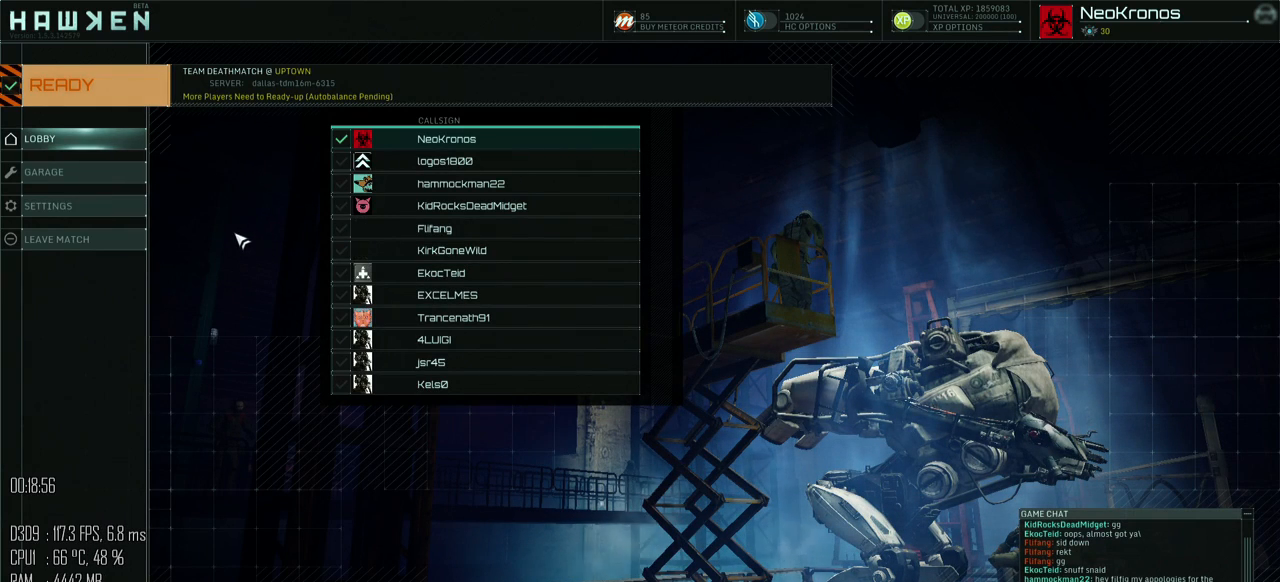
{"keys": [], "mouse": [], "mouse_move": "up-right", "events": []}
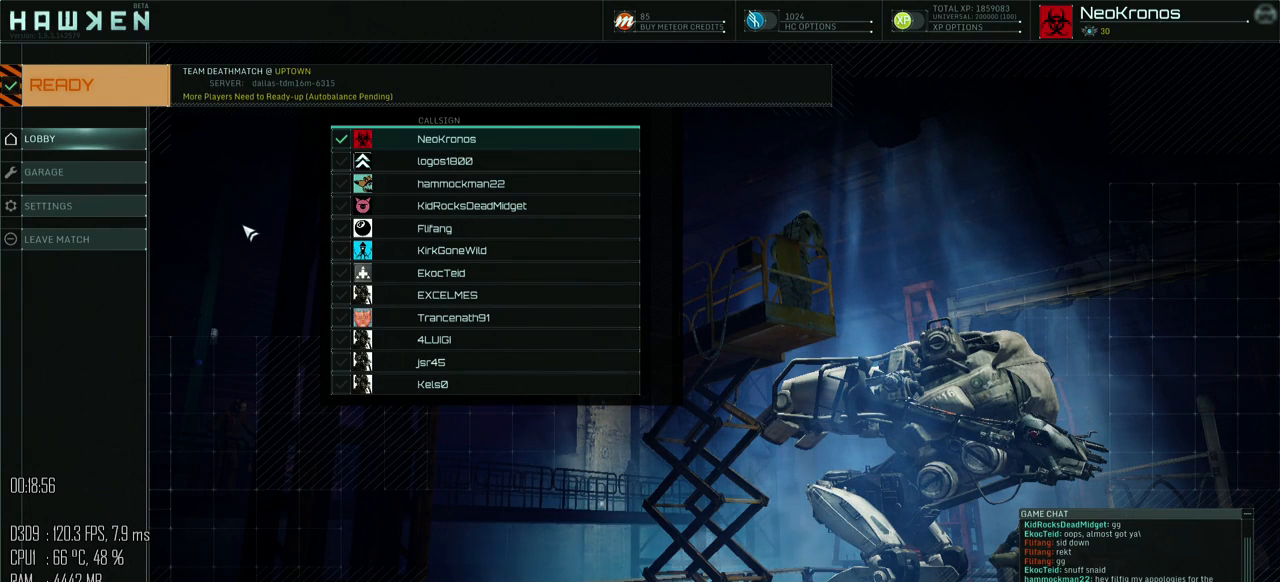
{"keys": [], "mouse": [], "mouse_move": "up", "events": []}
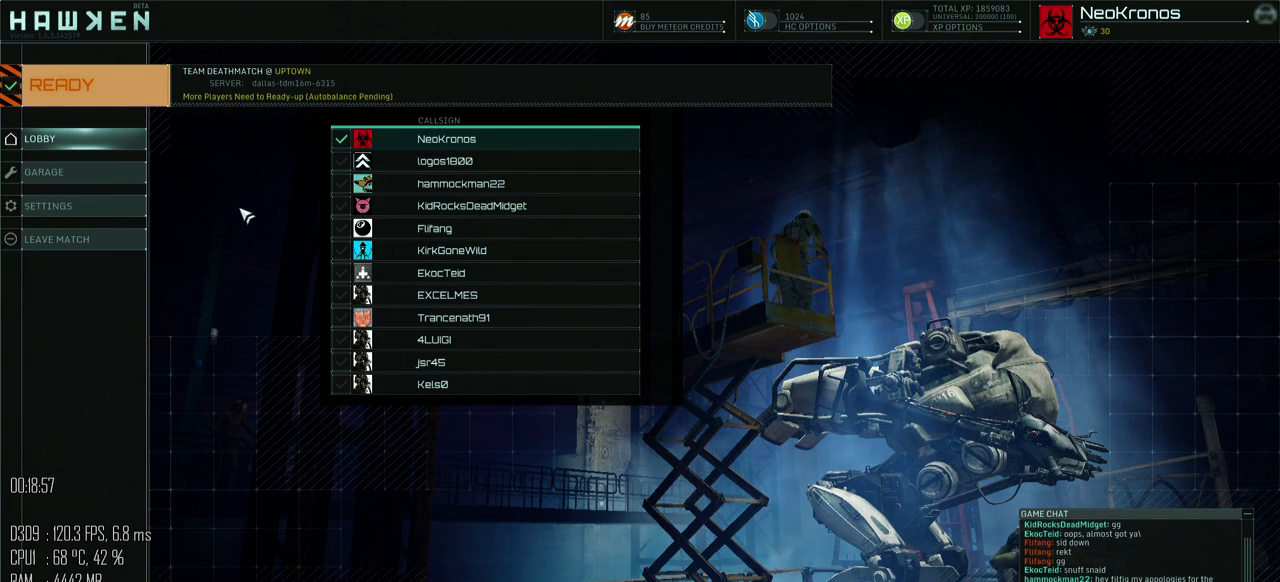
{"keys": [], "mouse": [], "mouse_move": "up", "events": []}
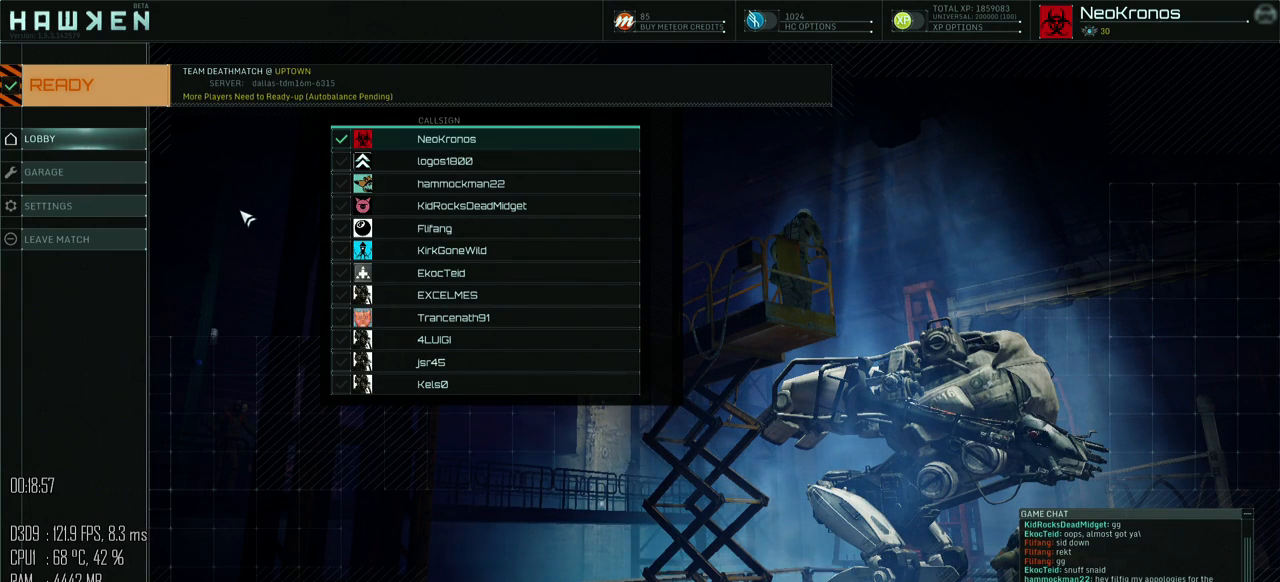
{"keys": [], "mouse": [], "mouse_move": "down", "events": []}
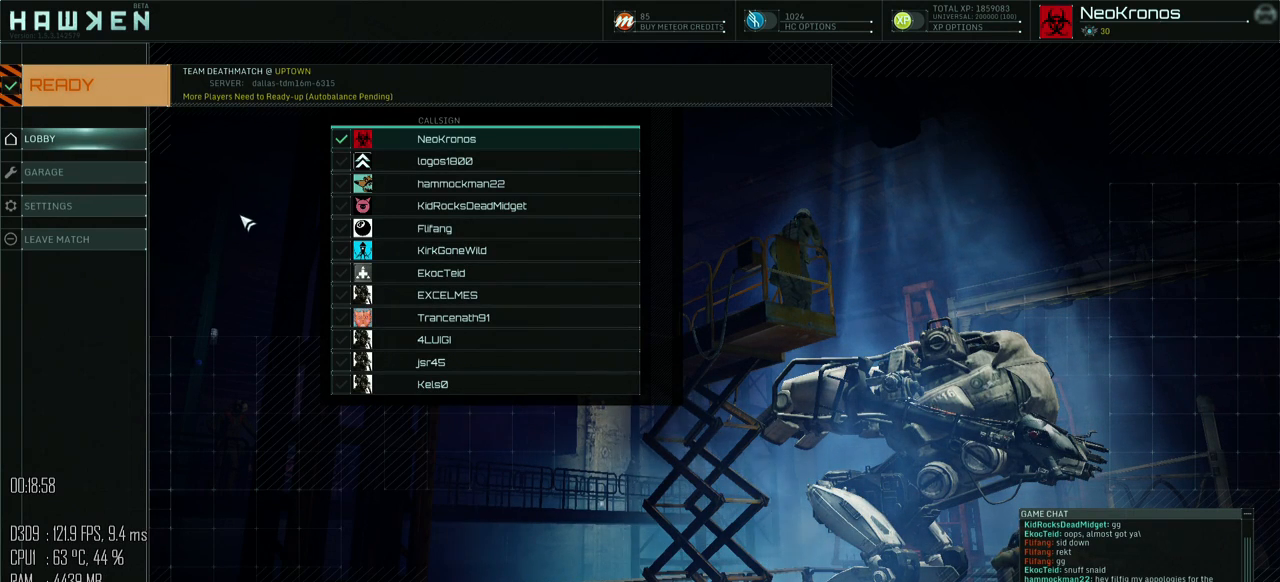
{"keys": [], "mouse": [], "mouse_move": "still", "events": []}
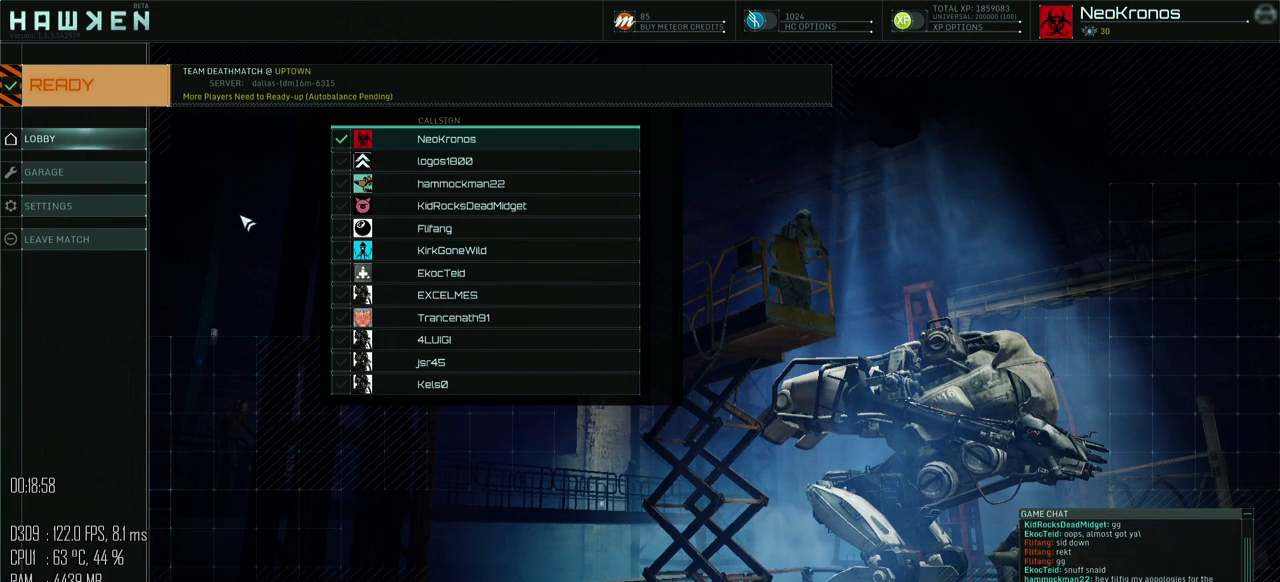
{"keys": [], "mouse": [], "mouse_move": "down", "events": []}
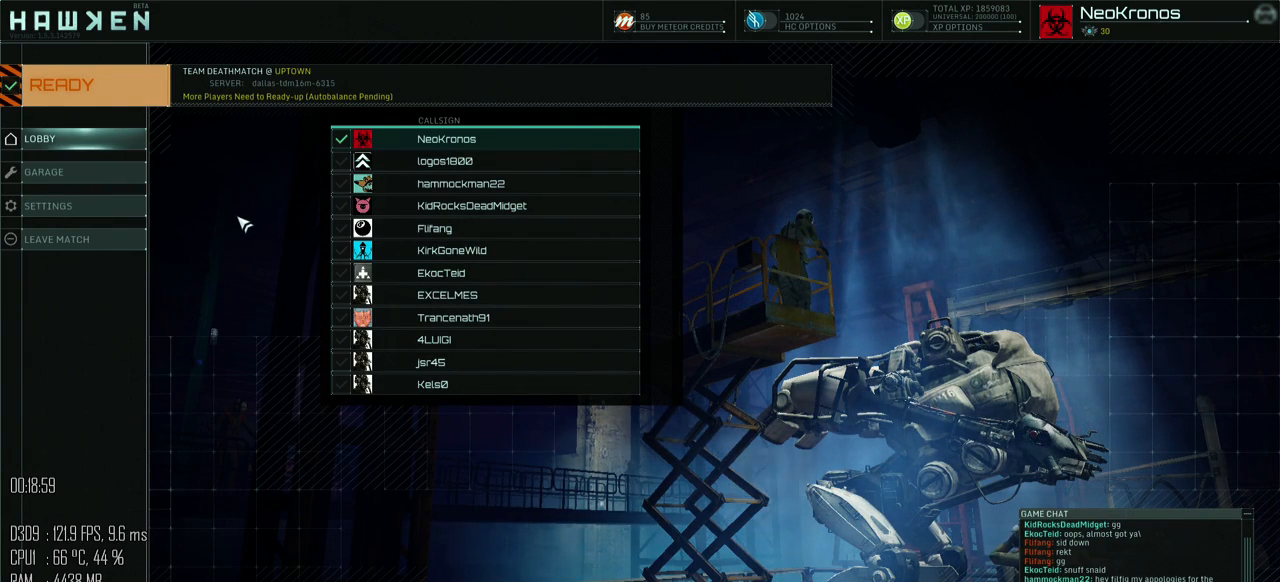
{"keys": [], "mouse": [], "mouse_move": "down-left", "events": []}
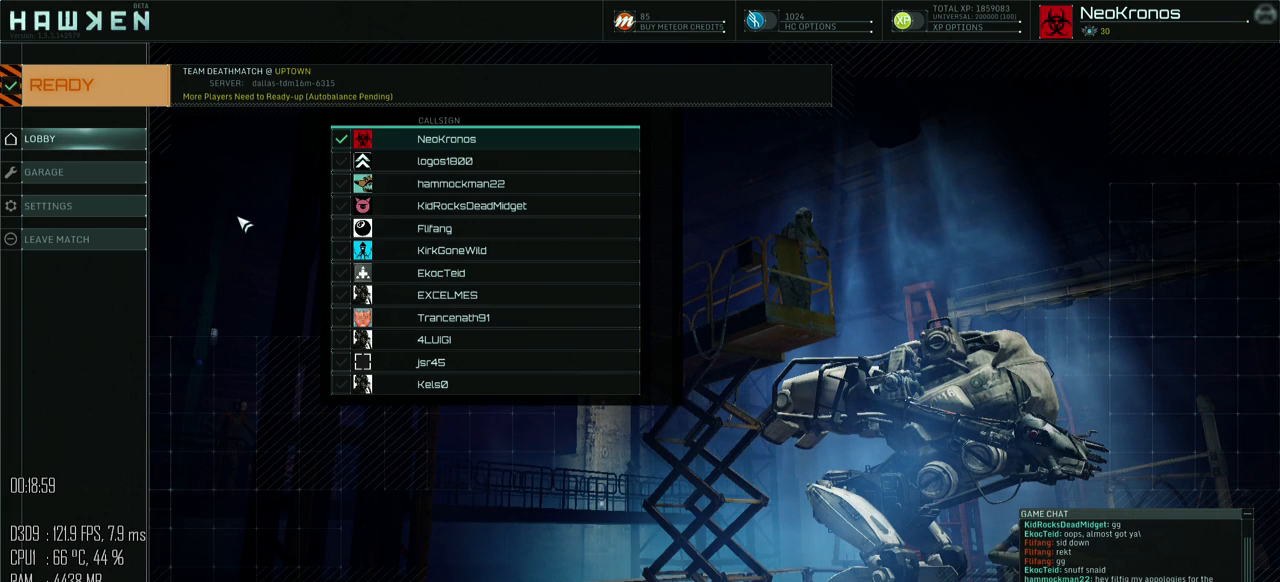
{"keys": [], "mouse": [], "mouse_move": "still", "events": []}